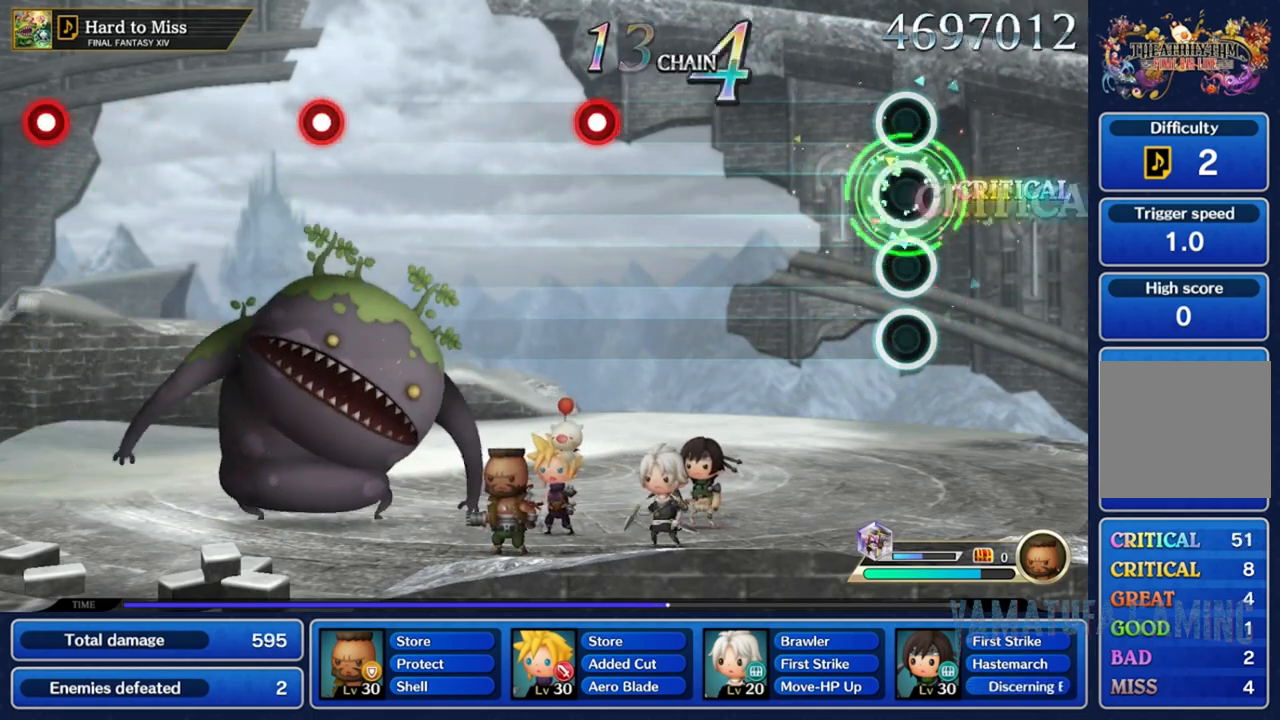
Gameplay with a controller (Nintendo layout); each line is a JSON object with the inputs held at the frame after it. "events" lists button and stick changes between this image and that frame as [ms after this image, input, new state], when the widget could be followed in between. Not read: L3 R3 SELECT START.
{"buttons": [], "left_stick": "center", "right_stick": "center", "events": []}
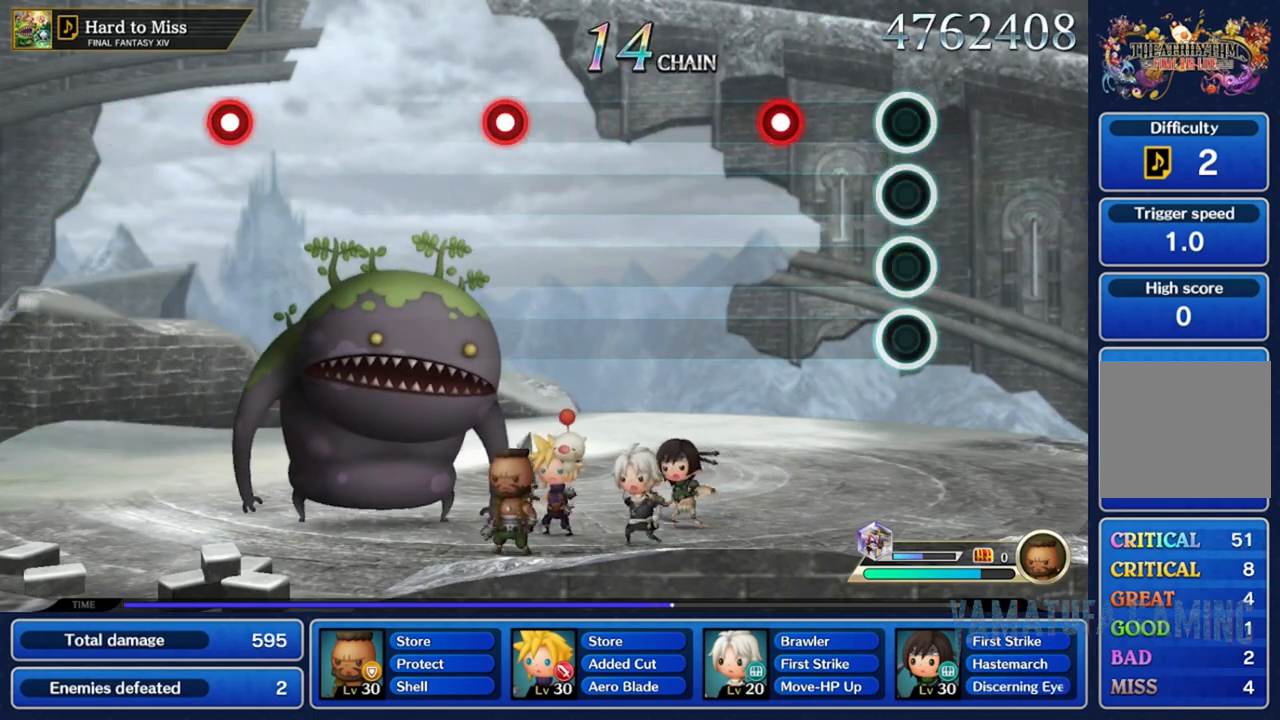
{"buttons": [], "left_stick": "center", "right_stick": "center", "events": [[317, "R2", "down"], [483, "R2", "up"]]}
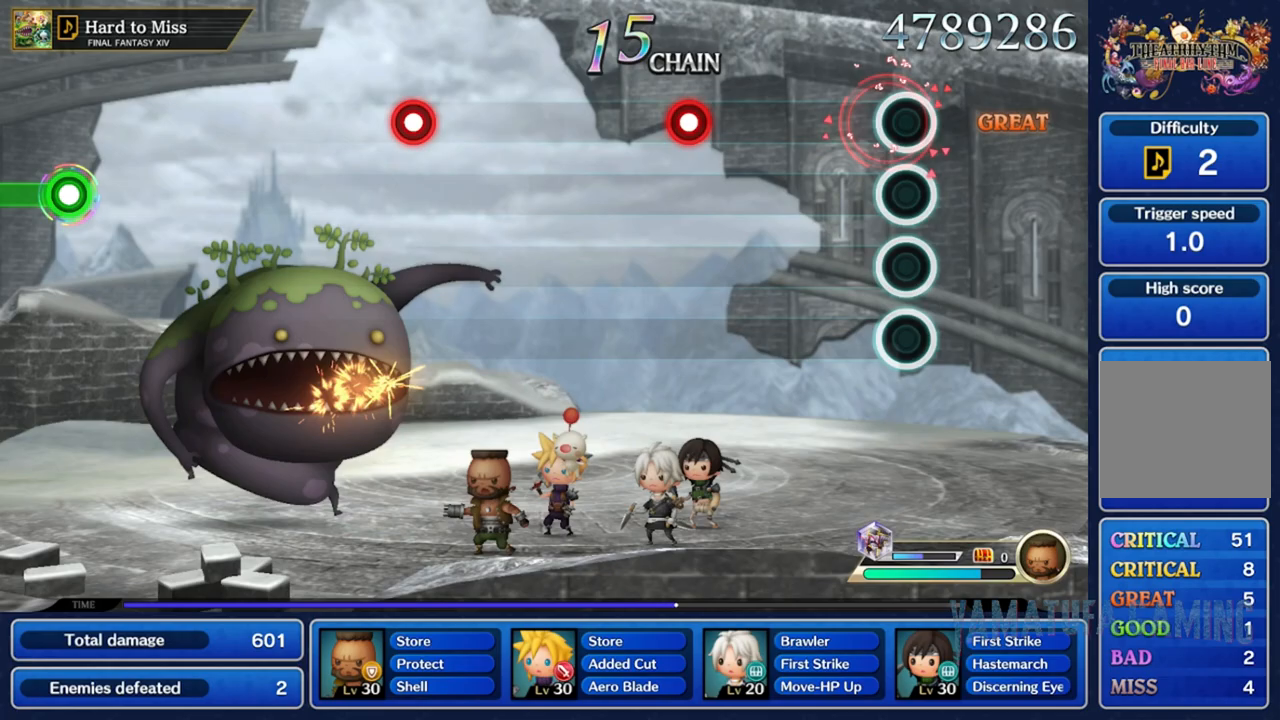
{"buttons": [], "left_stick": "center", "right_stick": "center", "events": []}
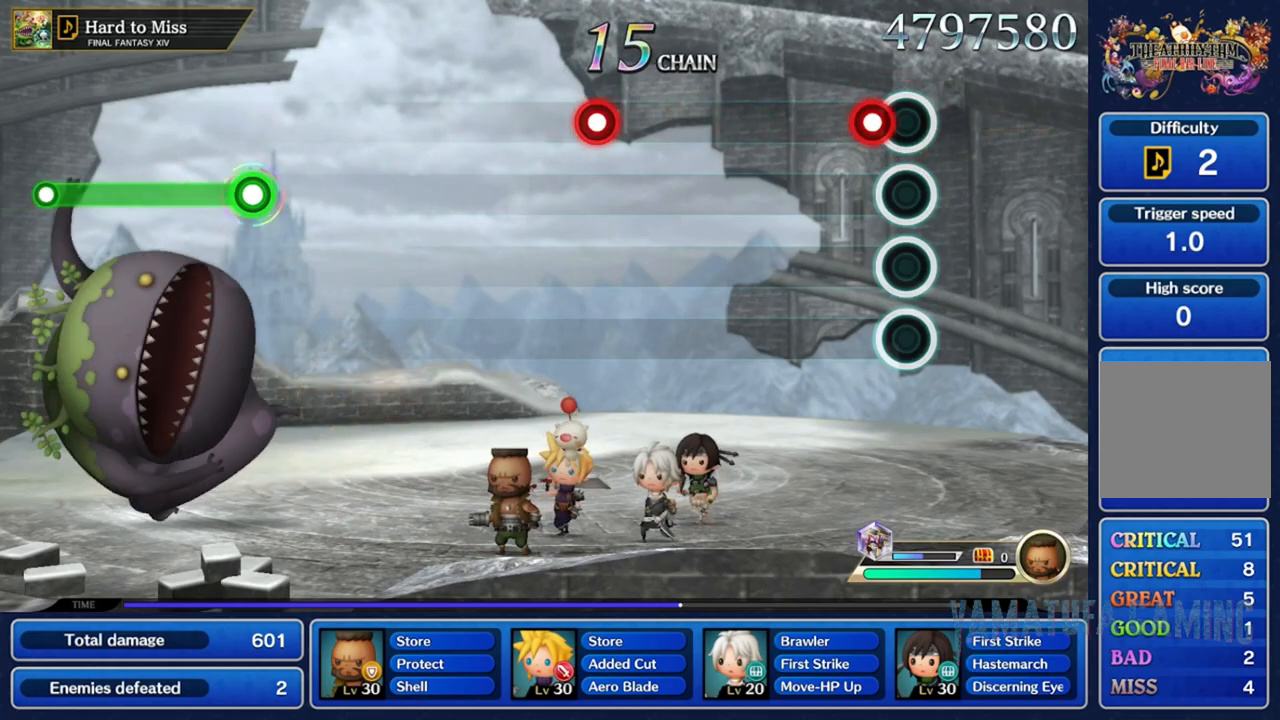
{"buttons": [], "left_stick": "center", "right_stick": "center", "events": [[67, "R2", "down"], [250, "R2", "up"]]}
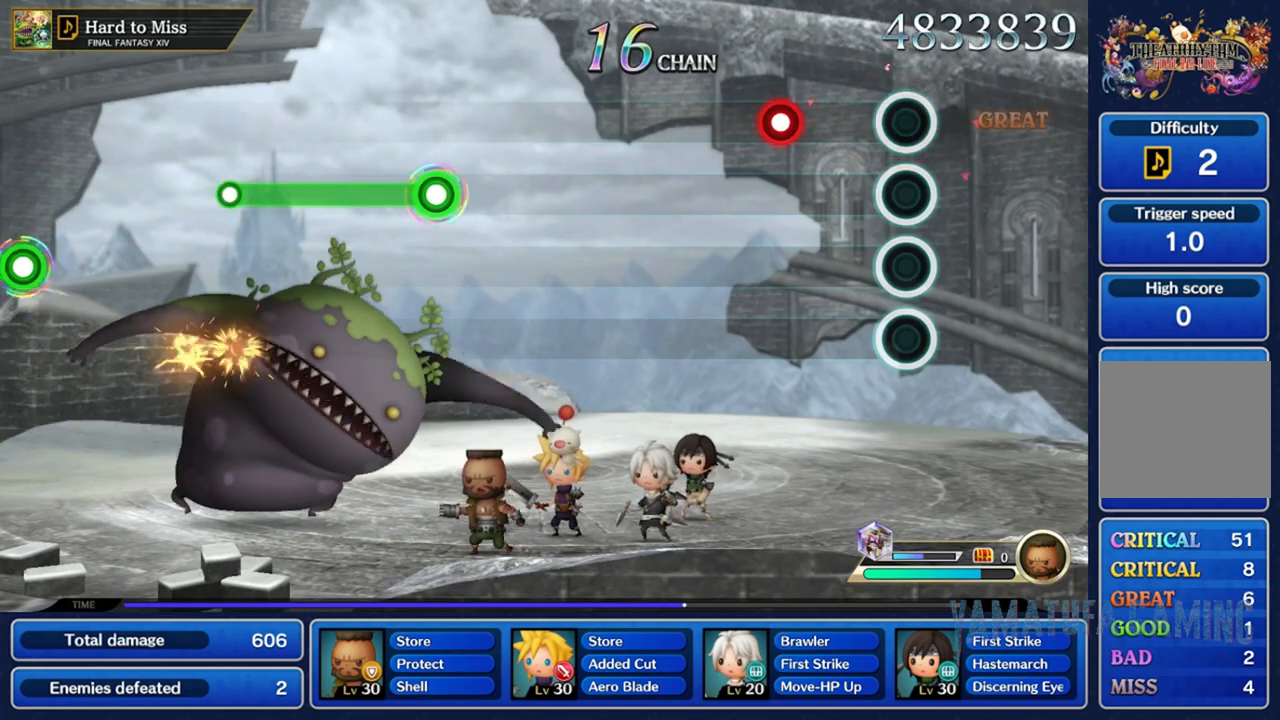
{"buttons": [], "left_stick": "center", "right_stick": "center", "events": [[333, "R2", "down"], [500, "R2", "up"]]}
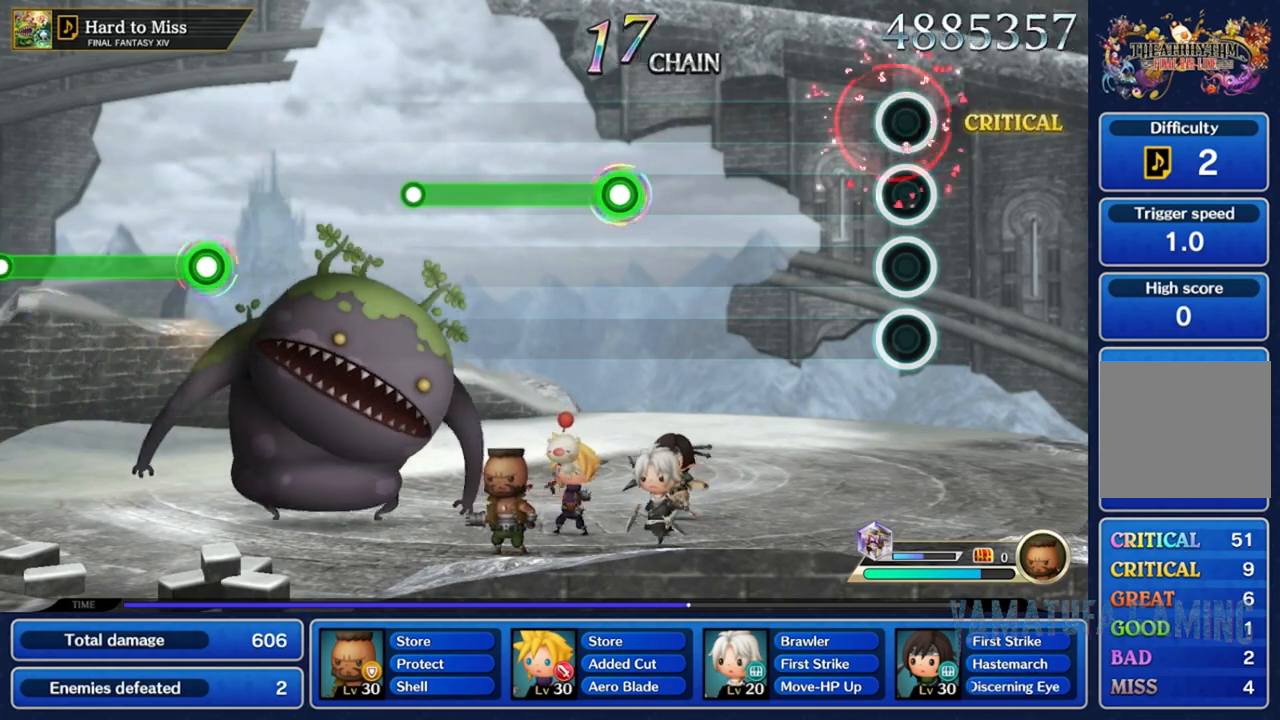
{"buttons": [], "left_stick": "center", "right_stick": "center", "events": []}
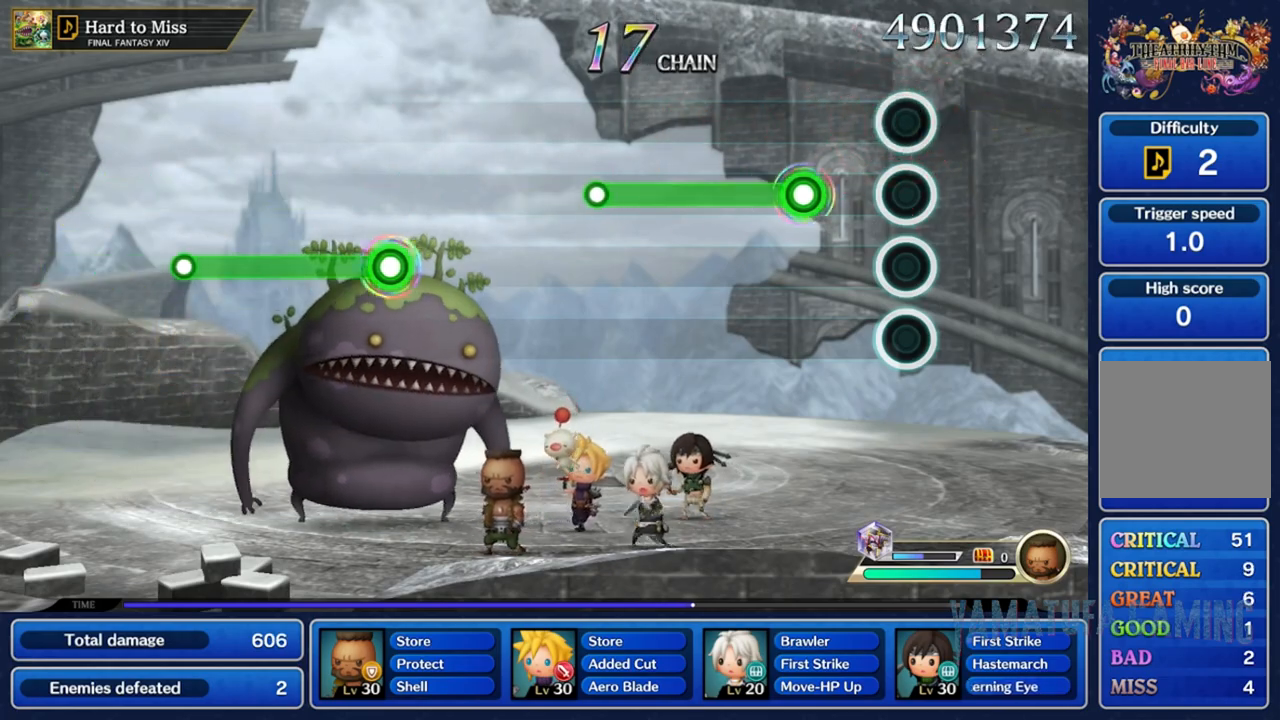
{"buttons": ["R2"], "left_stick": "center", "right_stick": "center", "events": [[267, "R2", "down"]]}
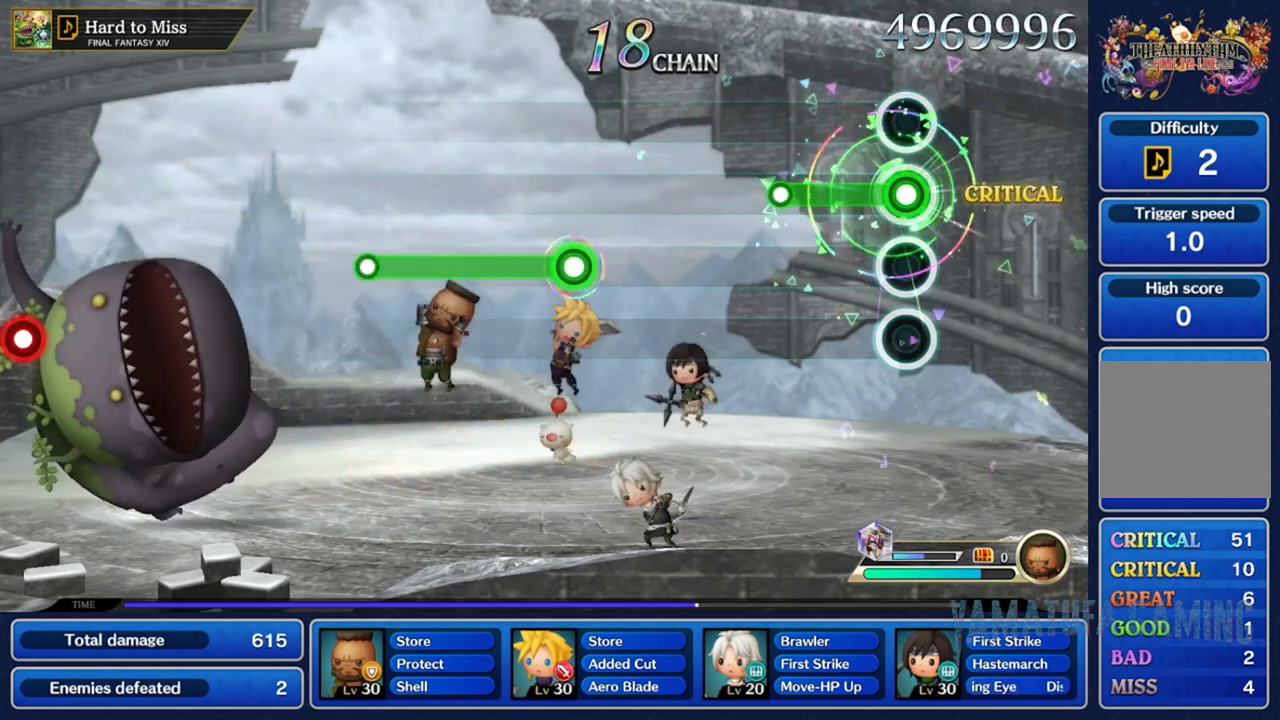
{"buttons": [], "left_stick": "center", "right_stick": "center", "events": [[367, "R2", "up"]]}
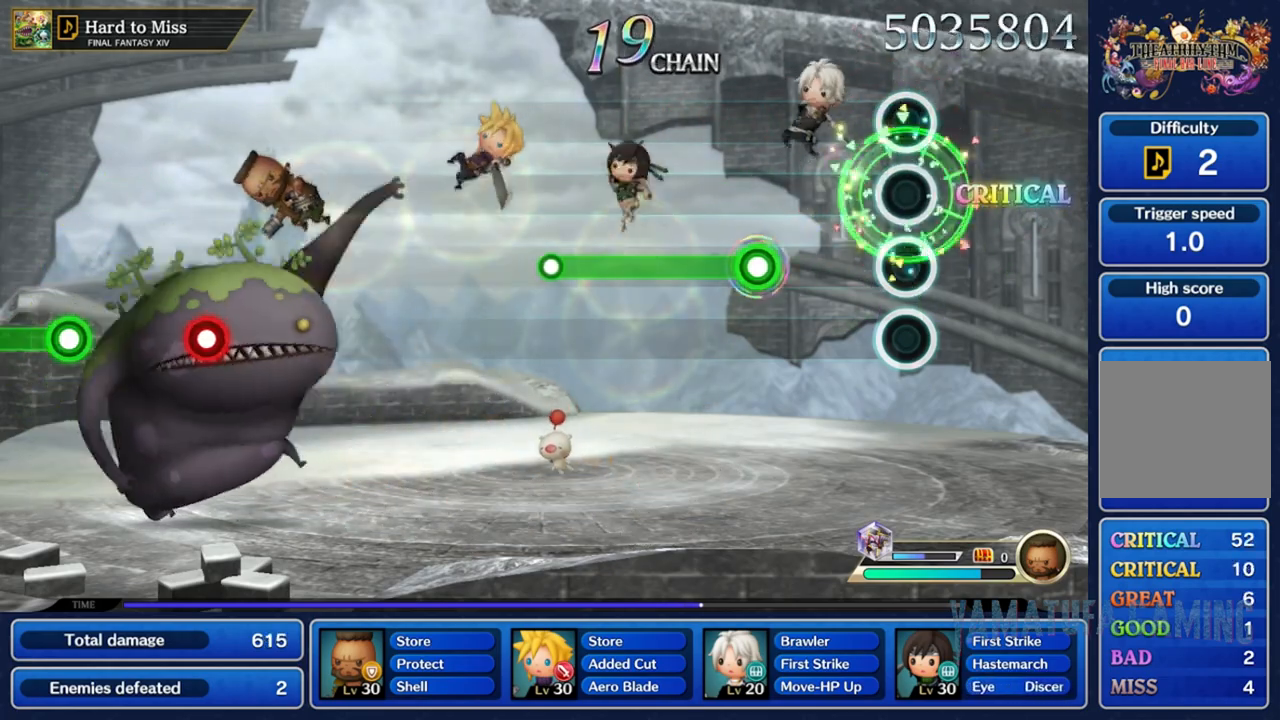
{"buttons": ["R2"], "left_stick": "center", "right_stick": "center", "events": [[433, "R2", "down"]]}
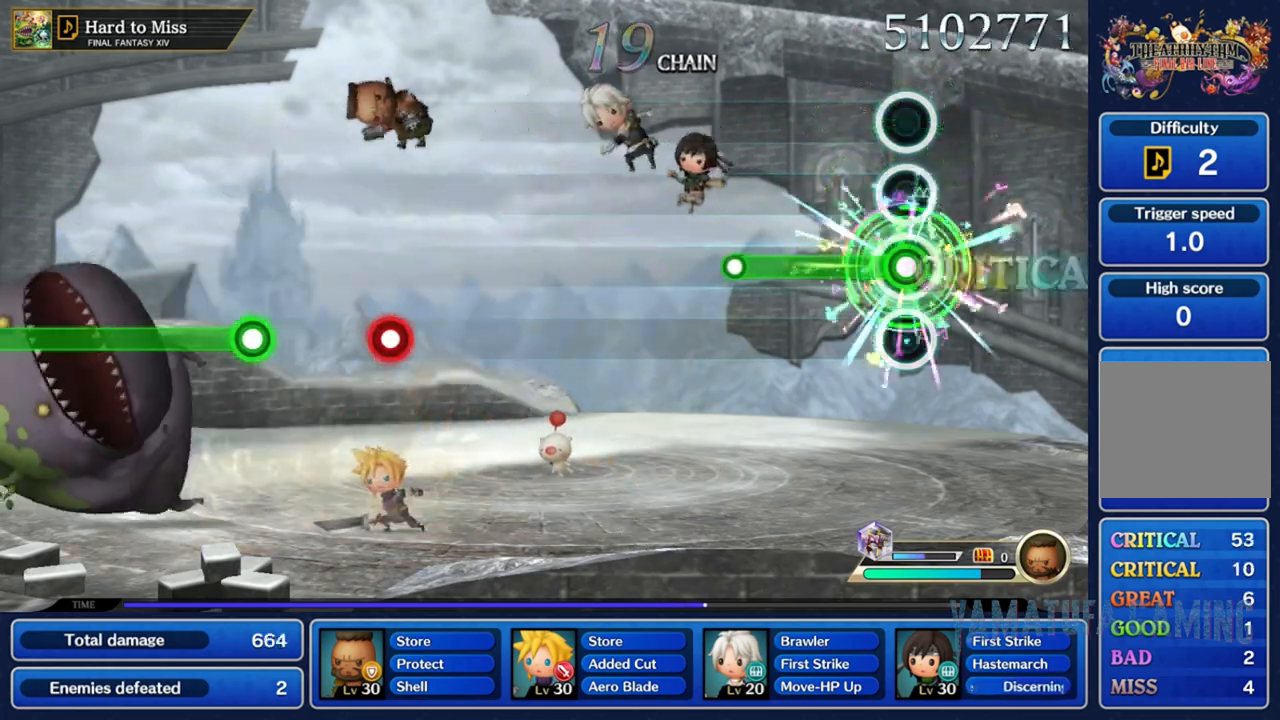
{"buttons": [], "left_stick": "center", "right_stick": "center", "events": [[500, "R2", "up"]]}
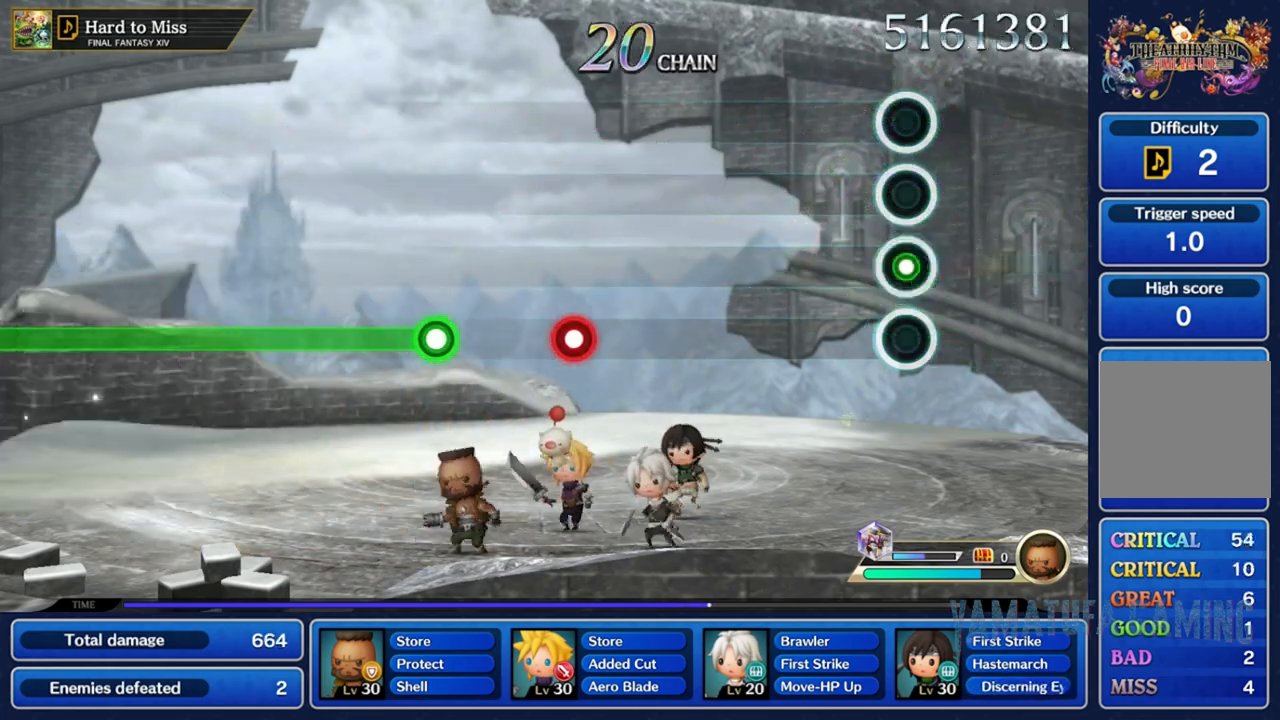
{"buttons": [], "left_stick": "center", "right_stick": "center", "events": []}
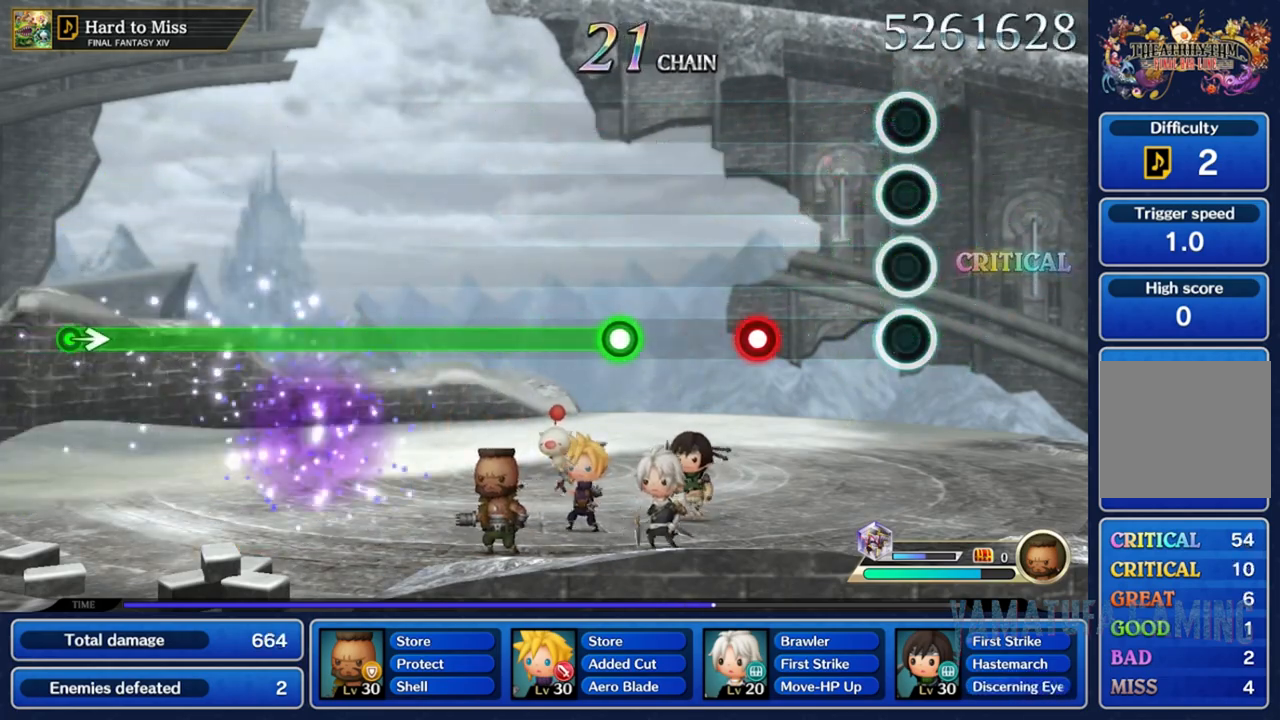
{"buttons": ["R2"], "left_stick": "center", "right_stick": "center", "events": [[467, "R2", "down"]]}
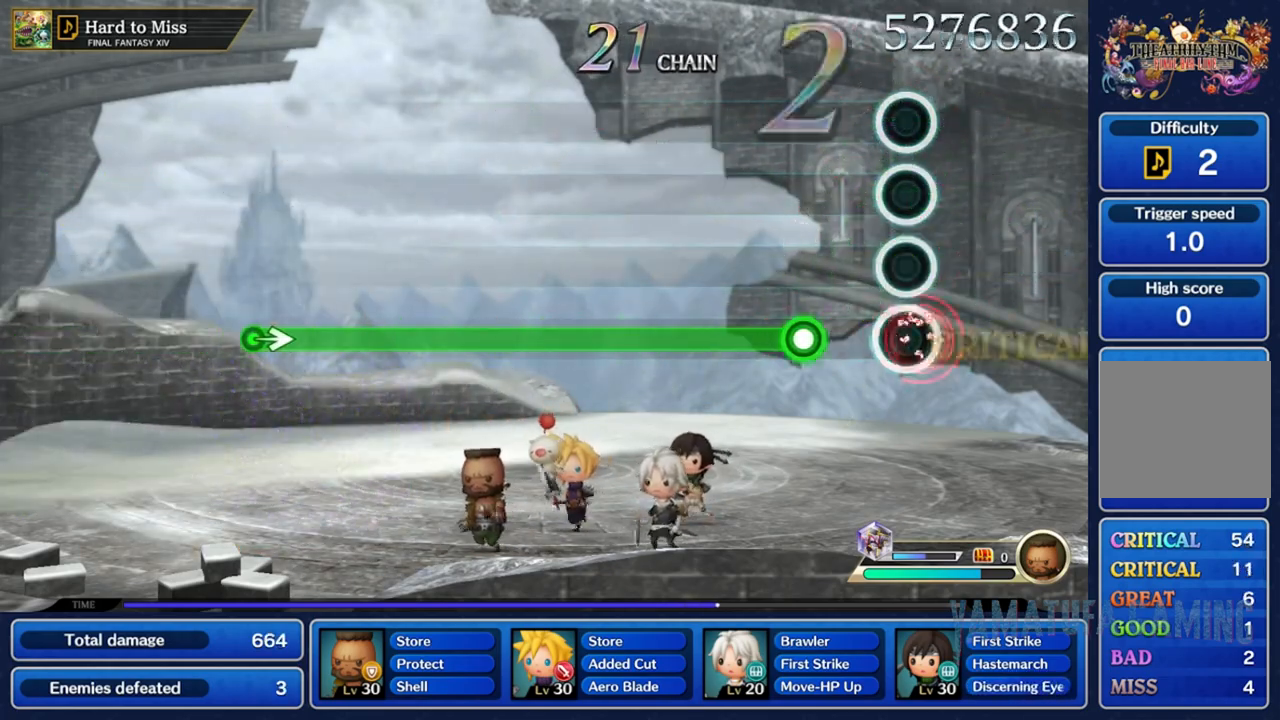
{"buttons": ["R2"], "left_stick": "center", "right_stick": "center", "events": [[83, "R2", "up"], [300, "R2", "down"]]}
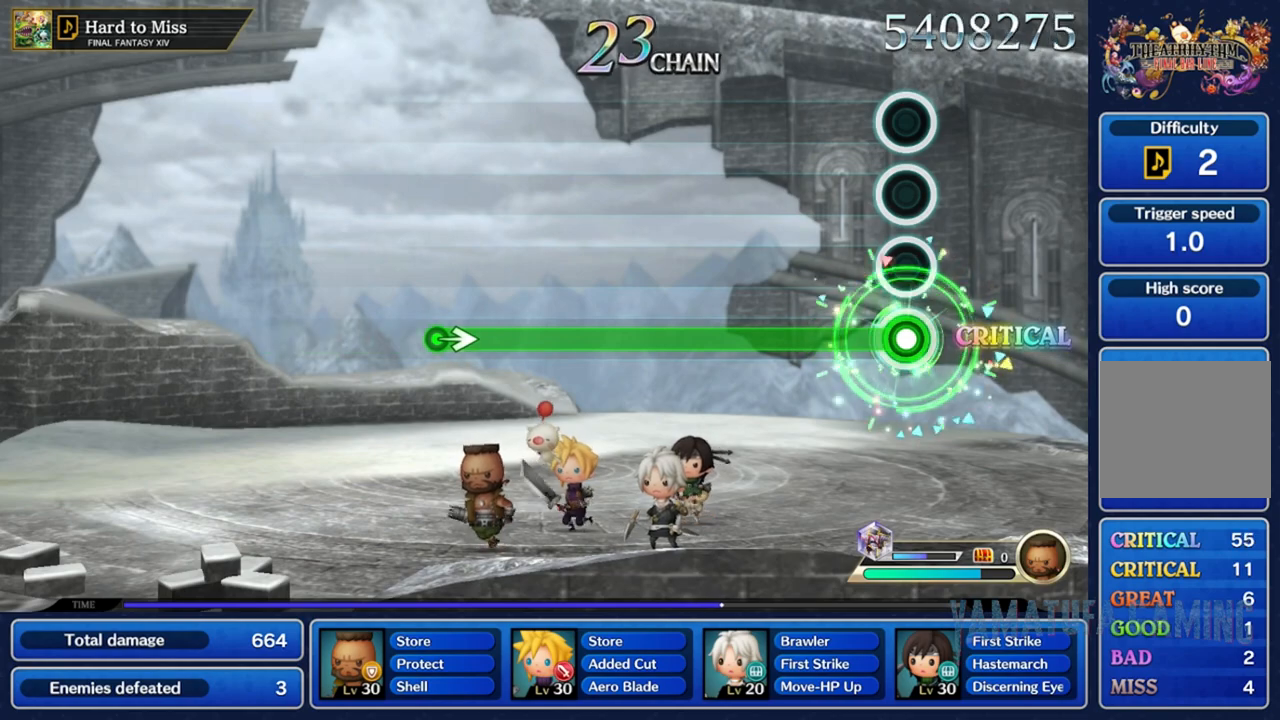
{"buttons": ["R2"], "left_stick": "center", "right_stick": "center", "events": []}
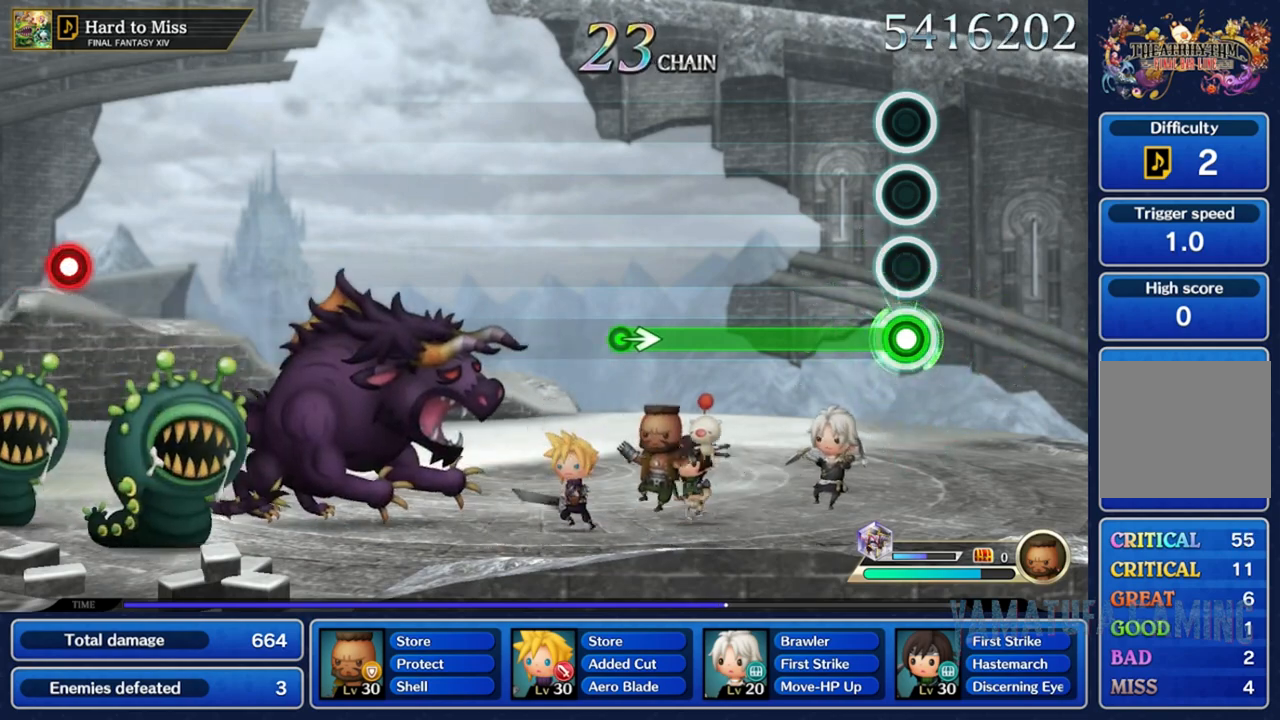
{"buttons": ["R2"], "left_stick": "center", "right_stick": "center", "events": []}
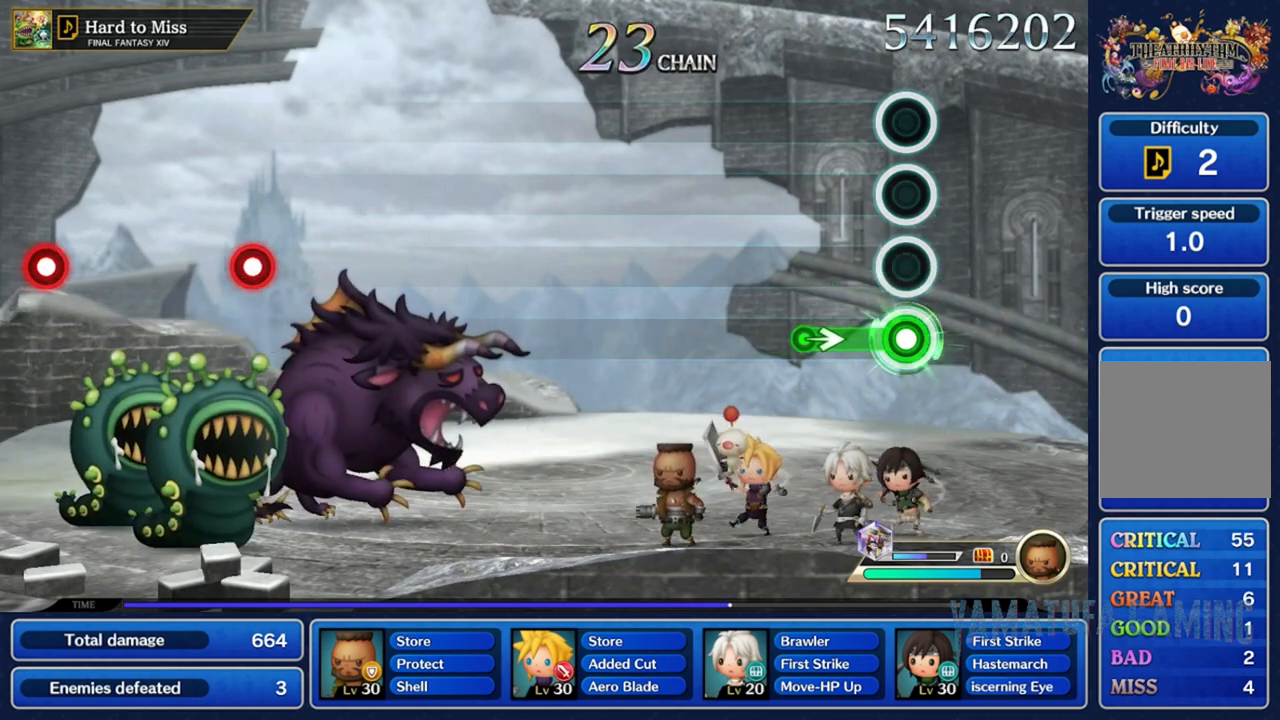
{"buttons": [], "left_stick": "right", "right_stick": "center", "events": [[300, "left_stick", "right"], [350, "R2", "up"]]}
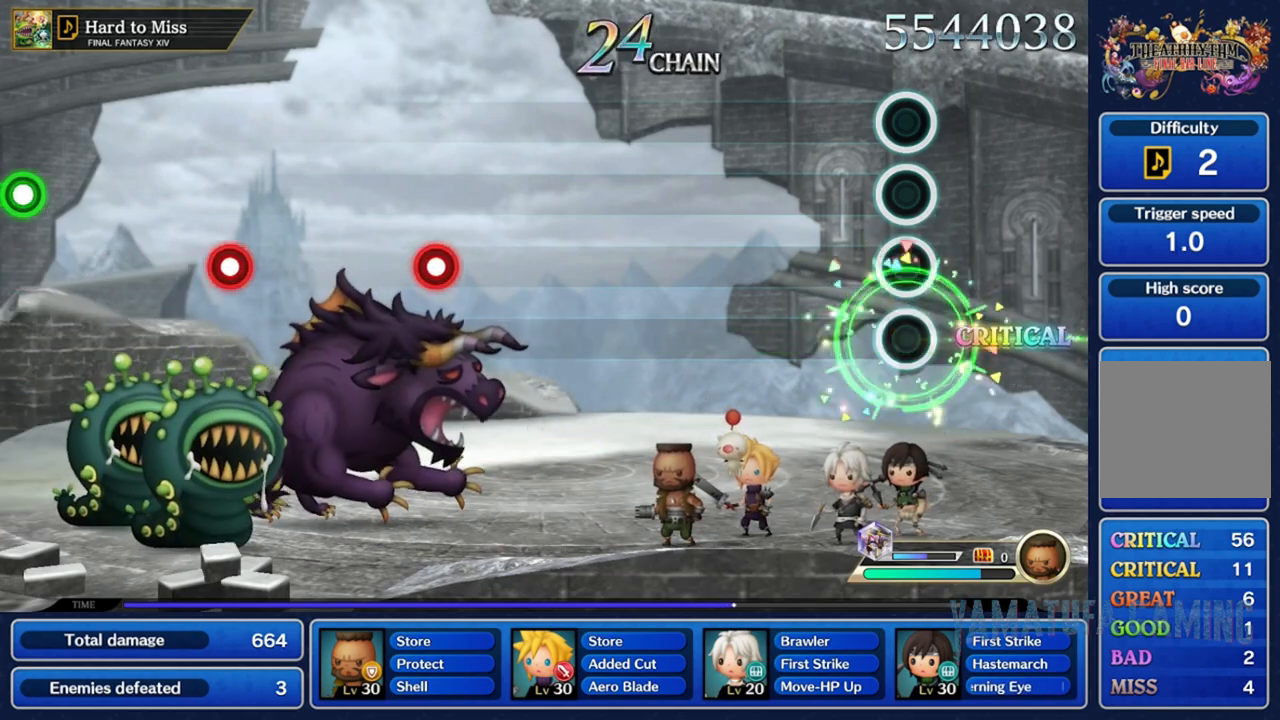
{"buttons": [], "left_stick": "center", "right_stick": "center", "events": [[17, "left_stick", "center"]]}
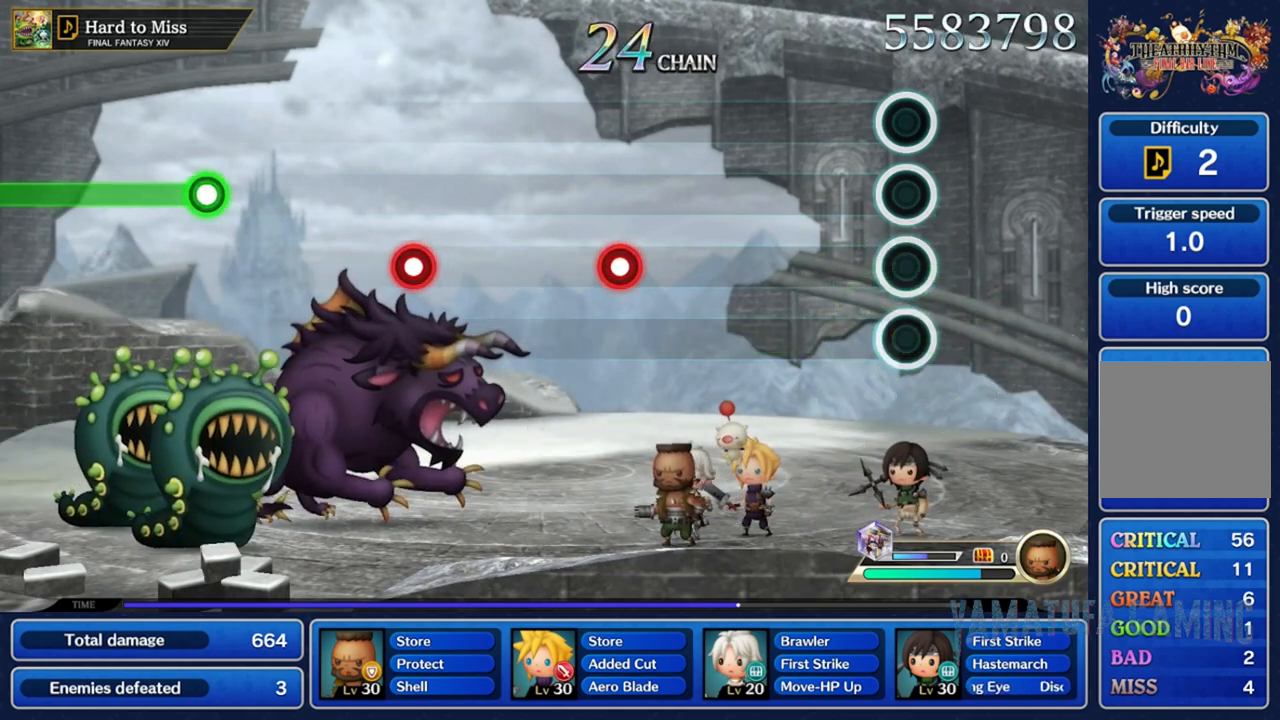
{"buttons": [], "left_stick": "center", "right_stick": "center", "events": []}
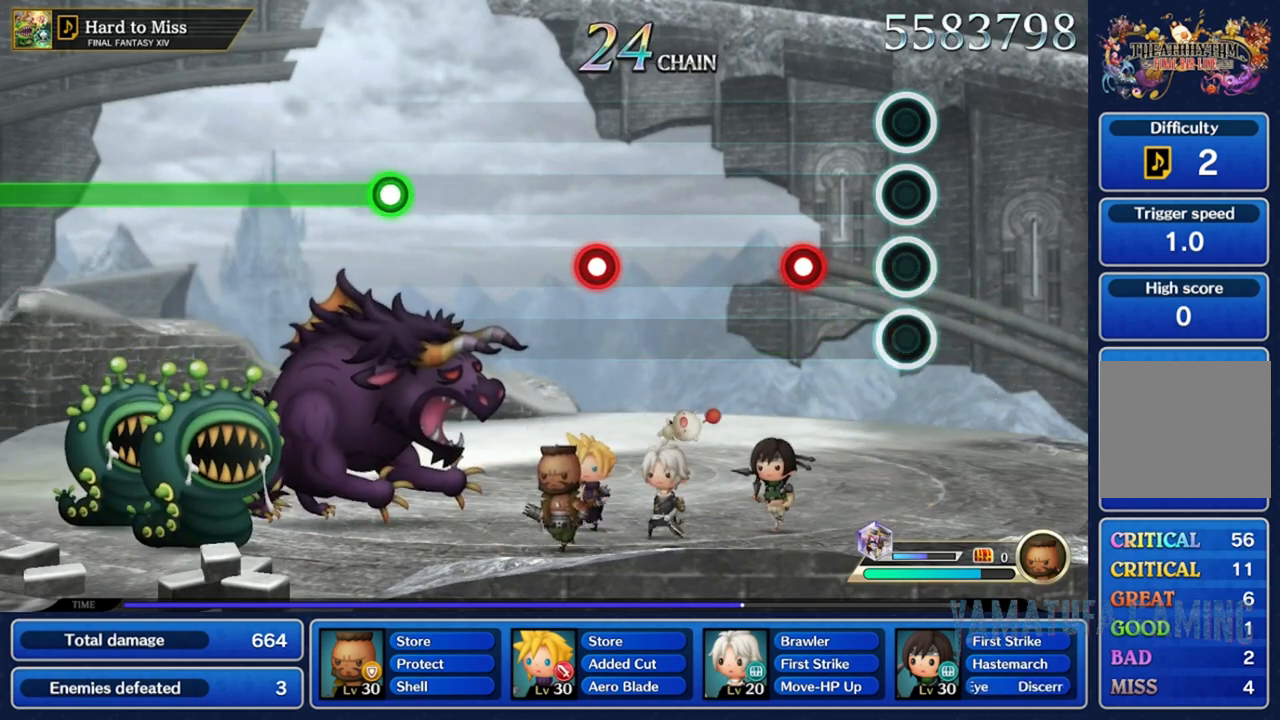
{"buttons": [], "left_stick": "center", "right_stick": "center", "events": [[317, "R2", "down"], [467, "R2", "up"]]}
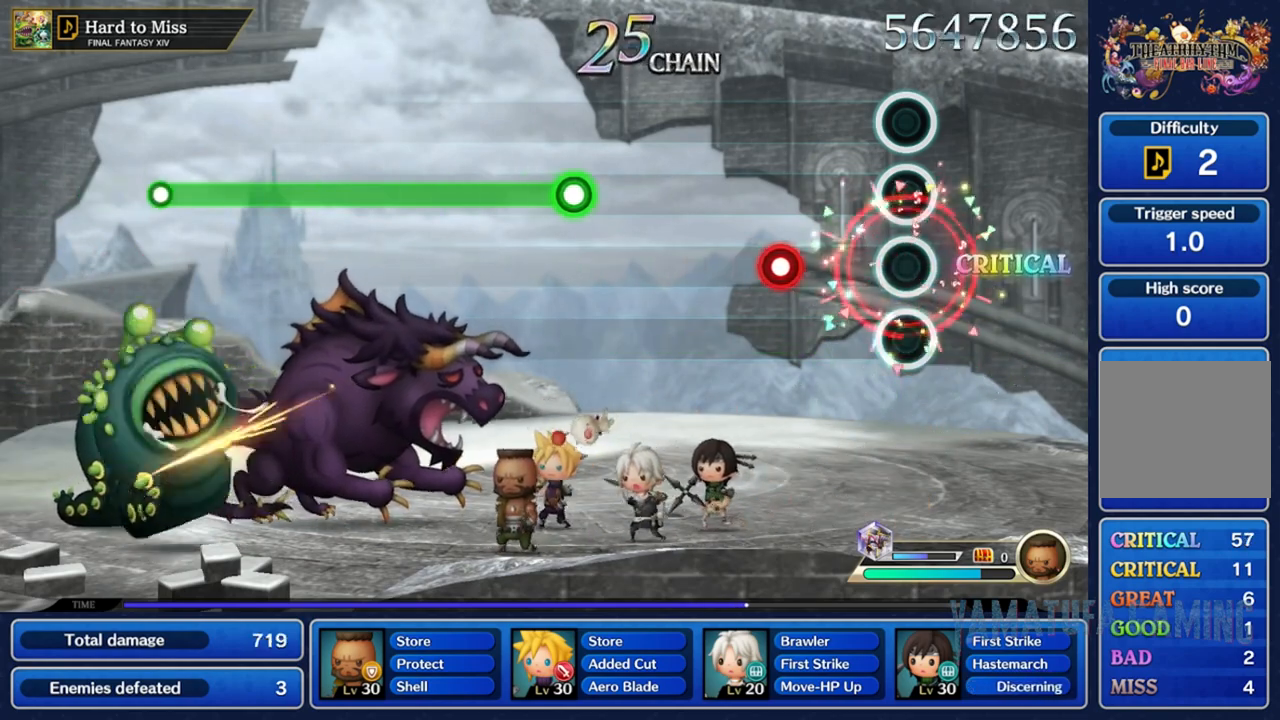
{"buttons": ["R2"], "left_stick": "center", "right_stick": "center", "events": [[417, "R2", "down"]]}
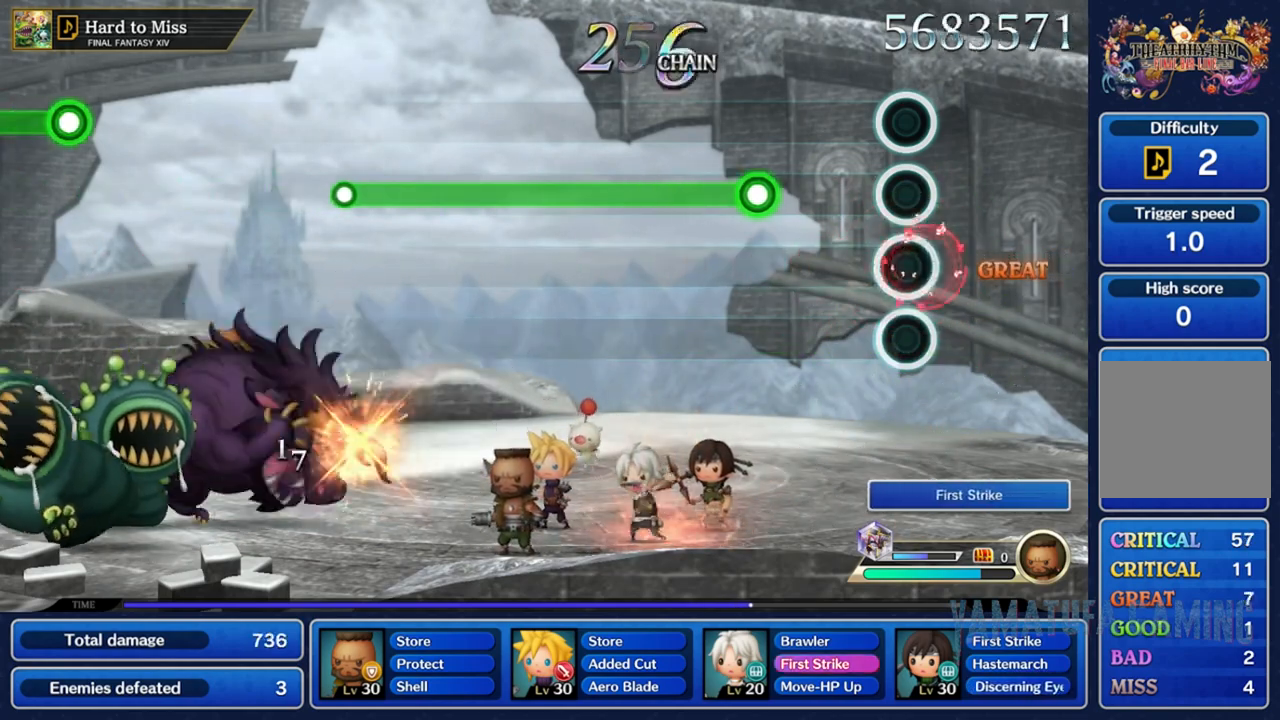
{"buttons": ["R2"], "left_stick": "center", "right_stick": "center", "events": [[50, "R2", "up"], [417, "R2", "down"]]}
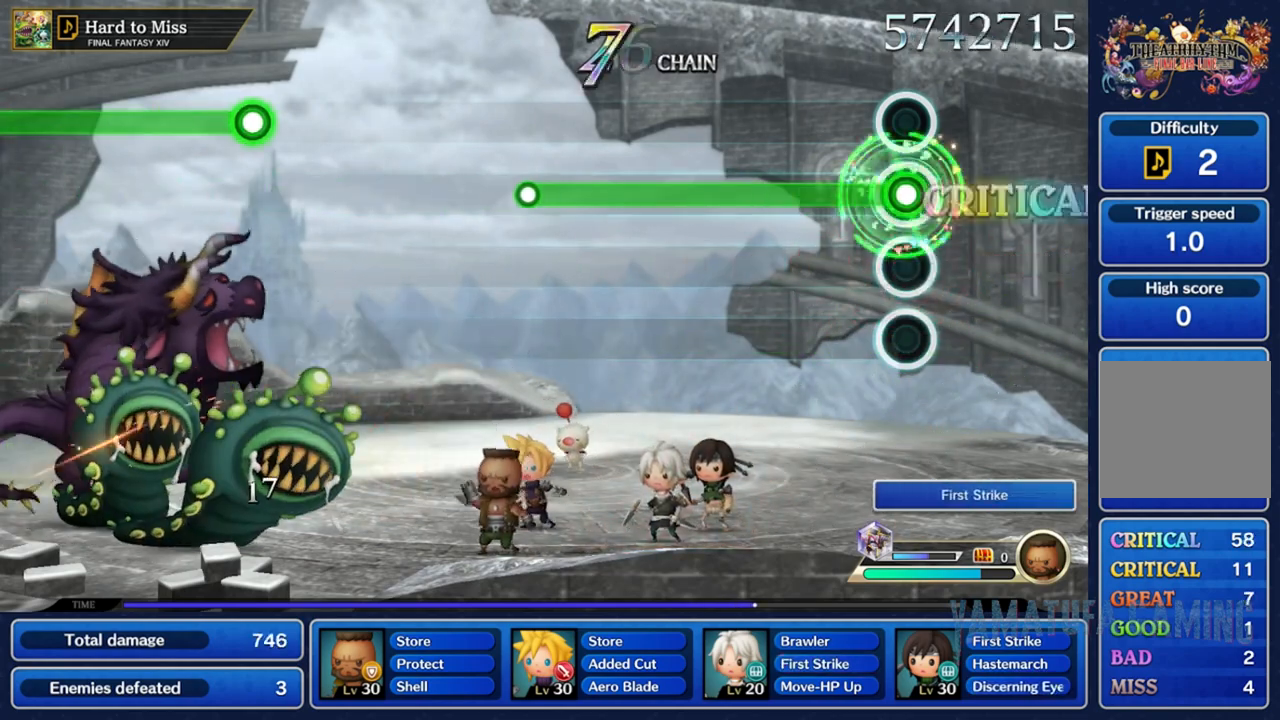
{"buttons": ["R2"], "left_stick": "center", "right_stick": "center", "events": []}
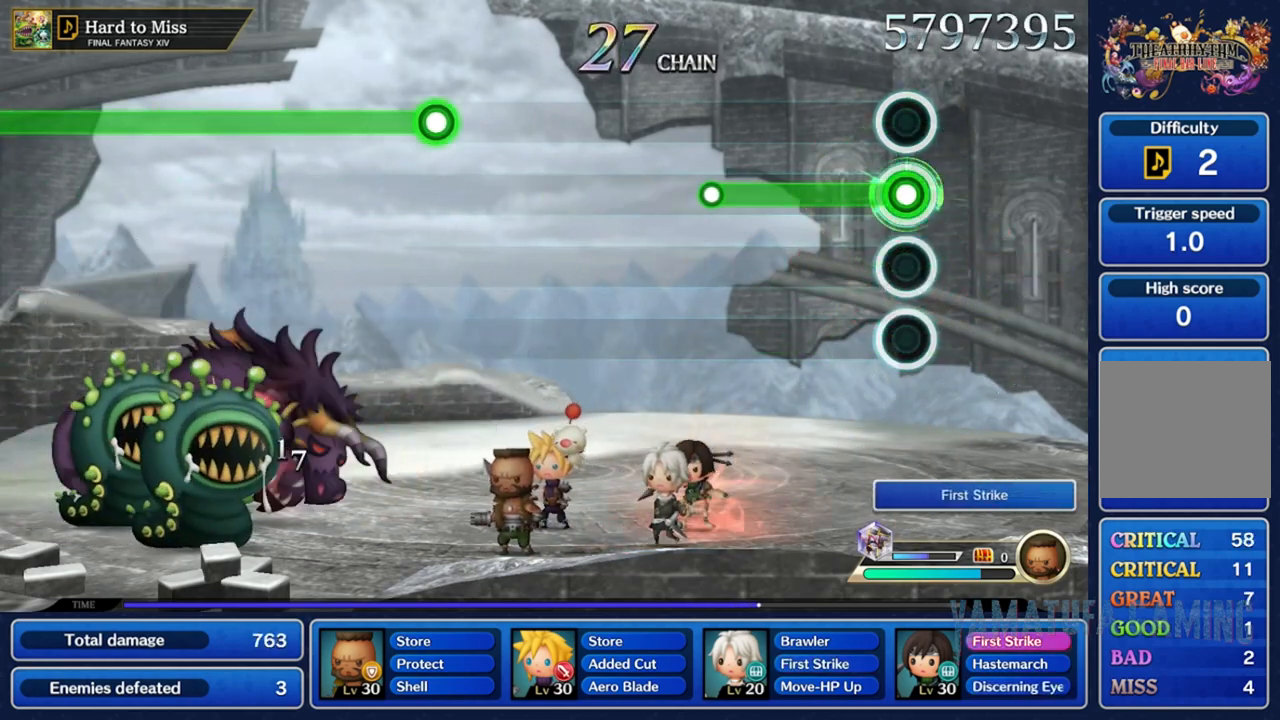
{"buttons": ["R2"], "left_stick": "center", "right_stick": "center", "events": []}
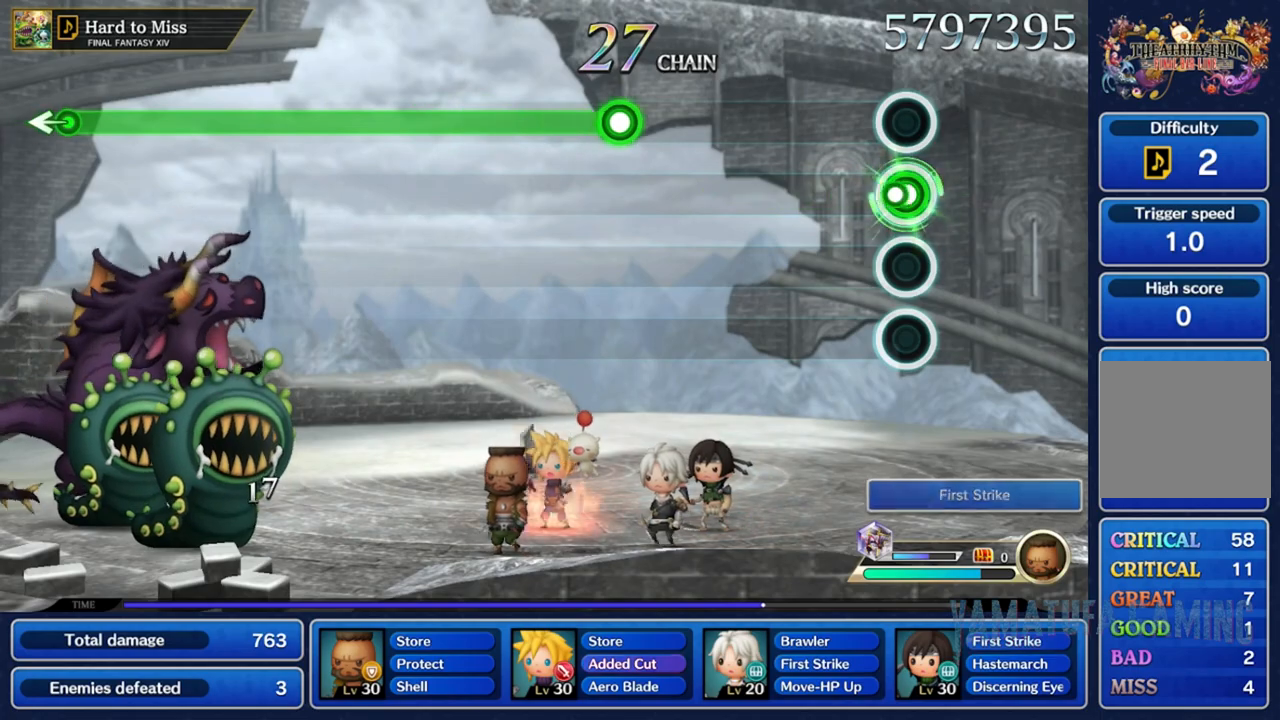
{"buttons": [], "left_stick": "center", "right_stick": "center", "events": [[67, "R2", "up"]]}
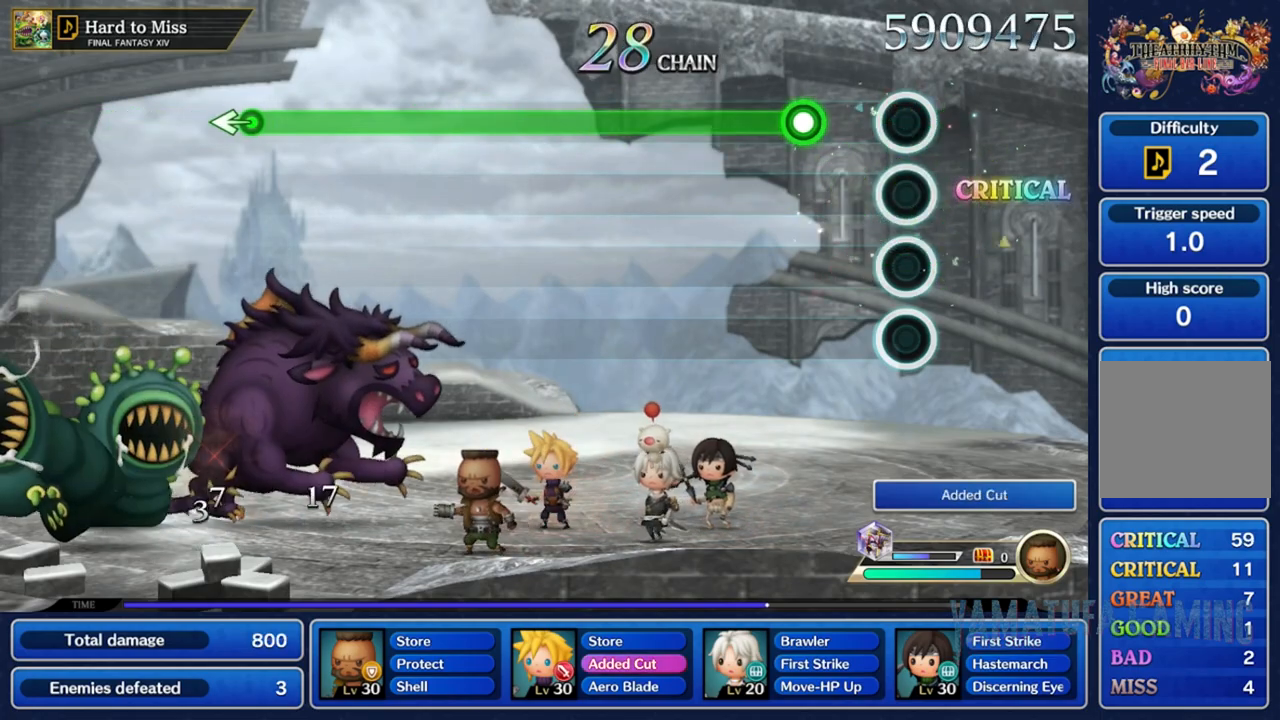
{"buttons": ["R2"], "left_stick": "center", "right_stick": "center", "events": [[333, "R2", "down"]]}
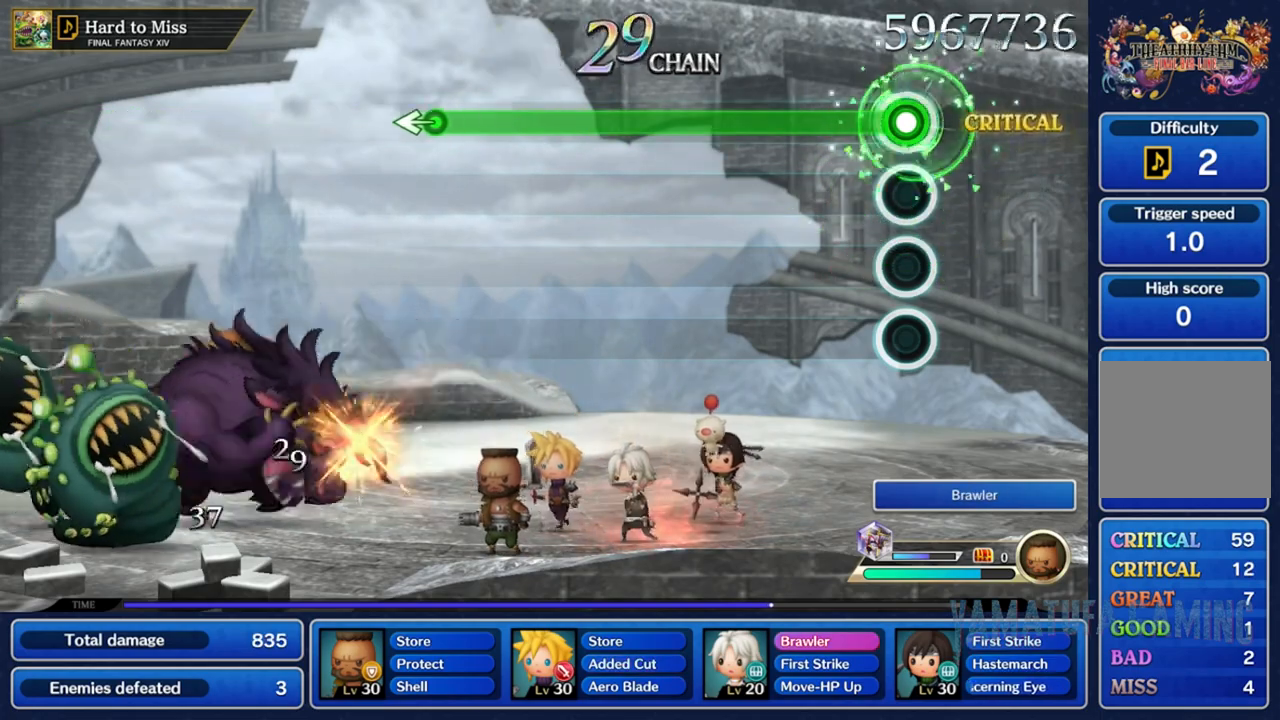
{"buttons": ["R2"], "left_stick": "center", "right_stick": "center", "events": []}
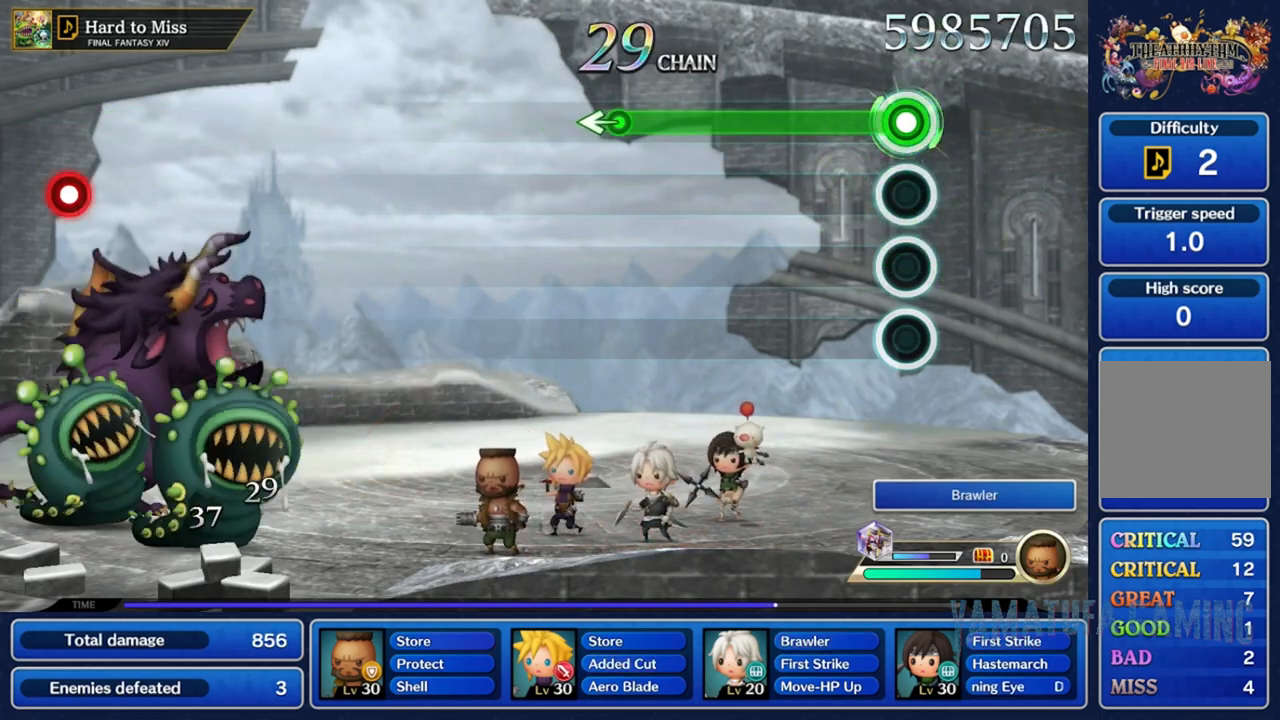
{"buttons": ["R2"], "left_stick": "center", "right_stick": "center", "events": []}
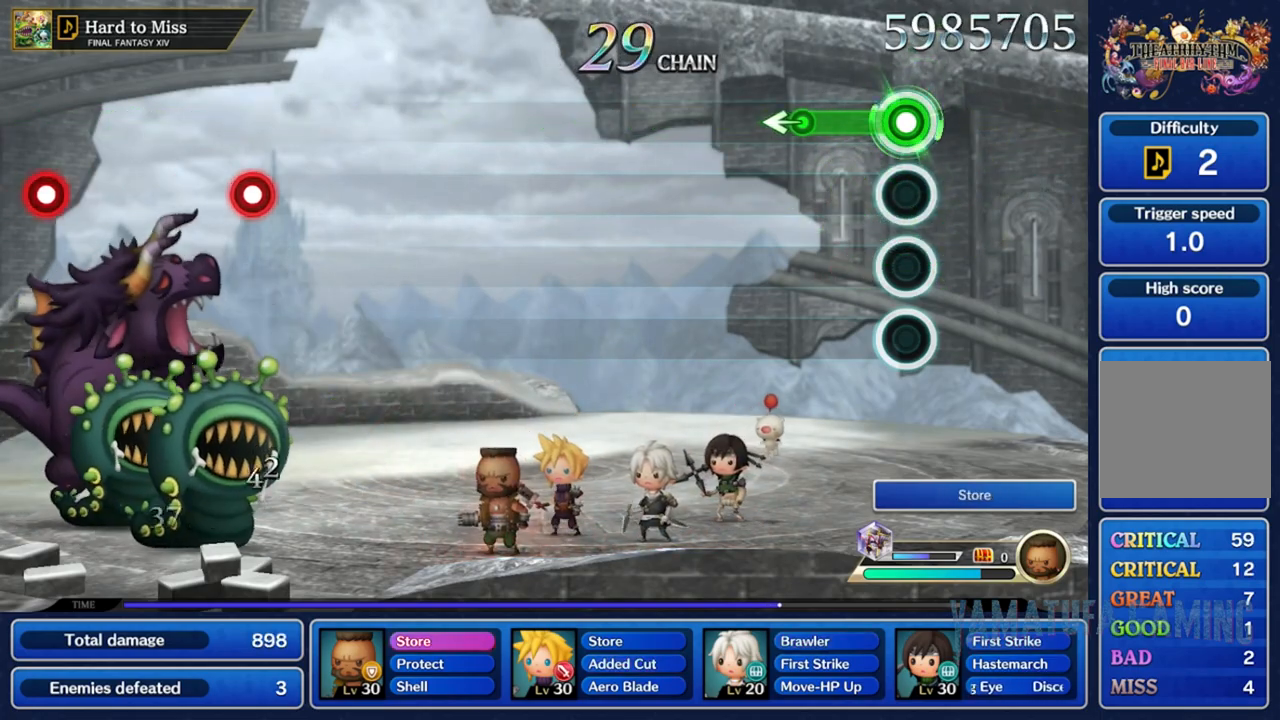
{"buttons": [], "left_stick": "left", "right_stick": "center", "events": [[400, "R2", "up"], [500, "left_stick", "left"]]}
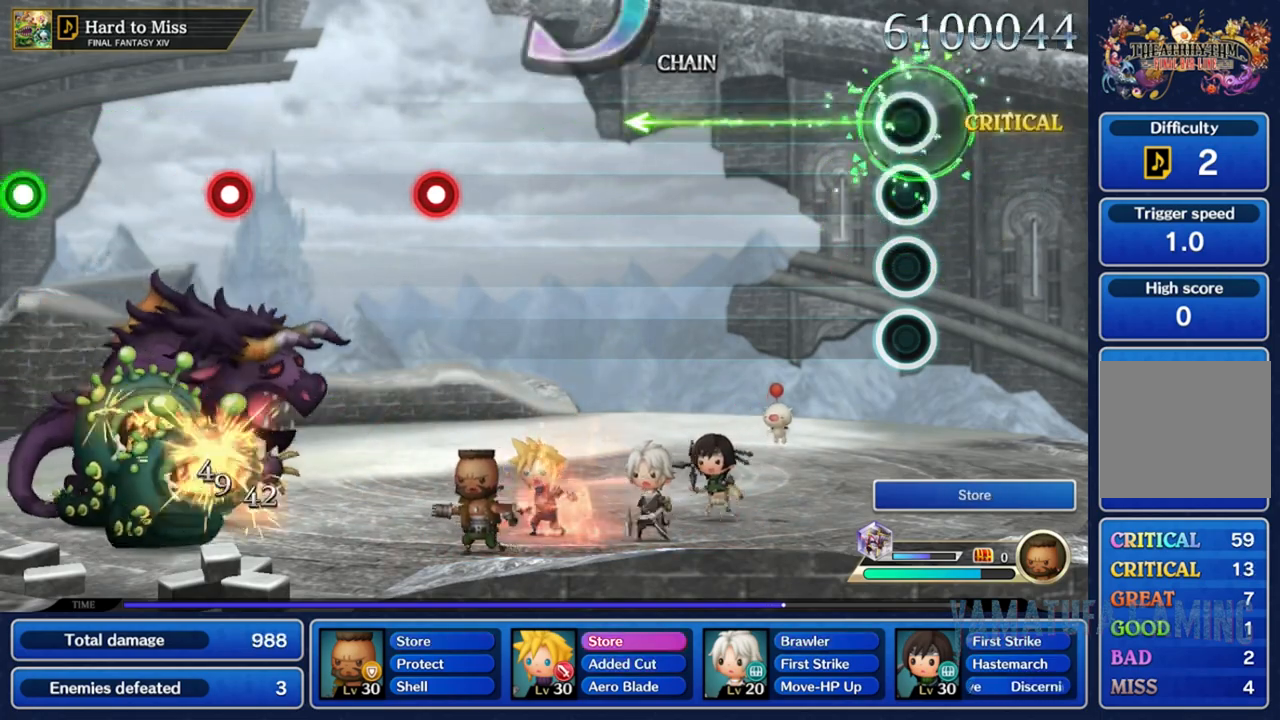
{"buttons": [], "left_stick": "center", "right_stick": "center", "events": [[17, "left_stick", "center"]]}
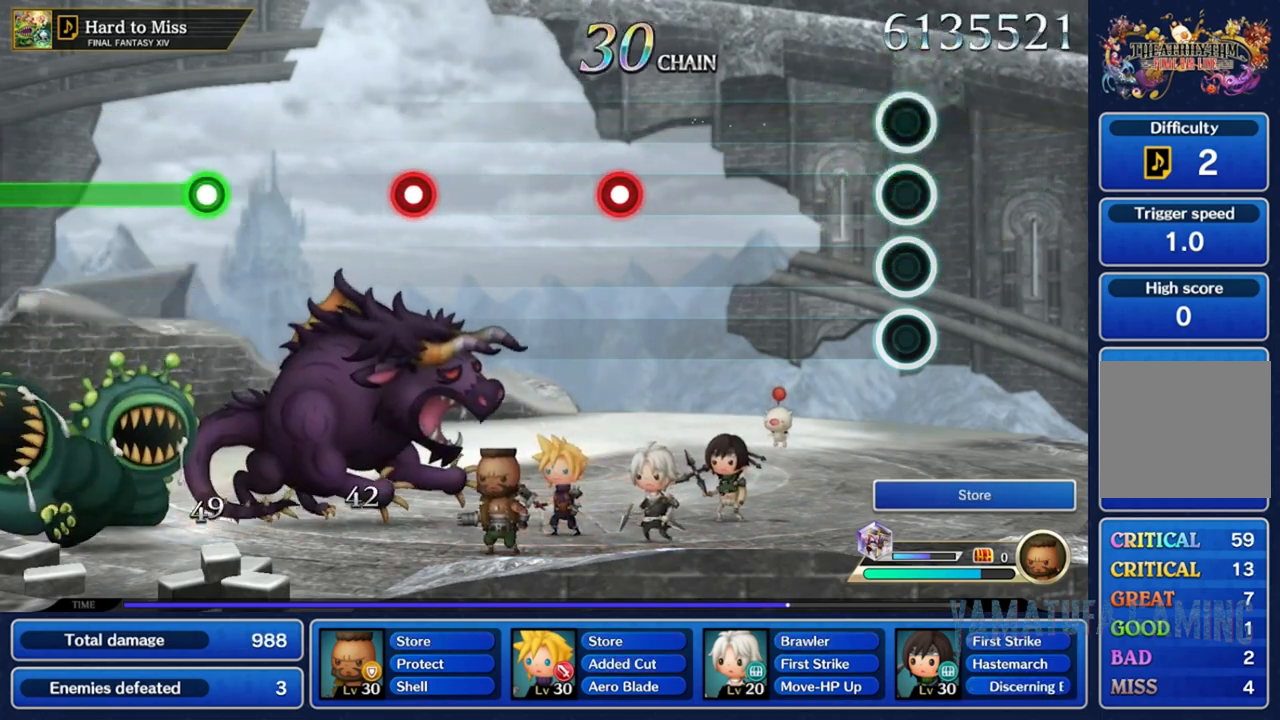
{"buttons": [], "left_stick": "center", "right_stick": "center", "events": []}
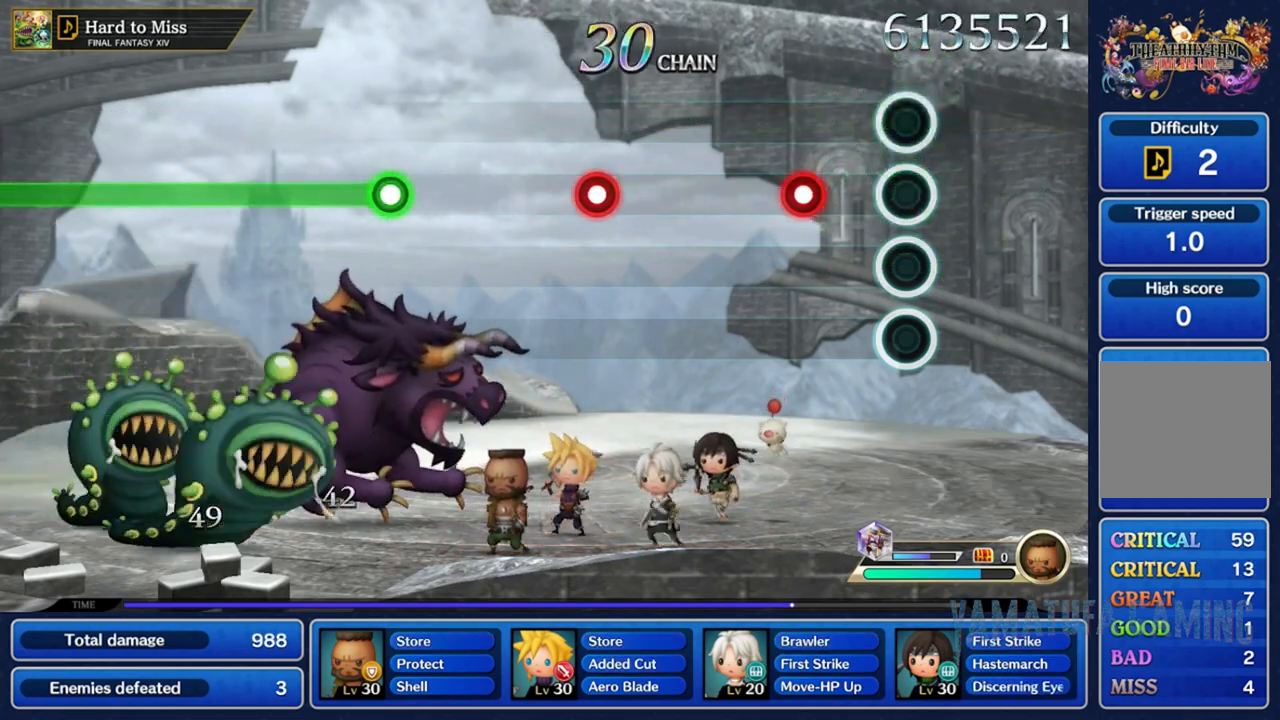
{"buttons": [], "left_stick": "center", "right_stick": "center", "events": [[333, "R2", "down"], [433, "R2", "up"]]}